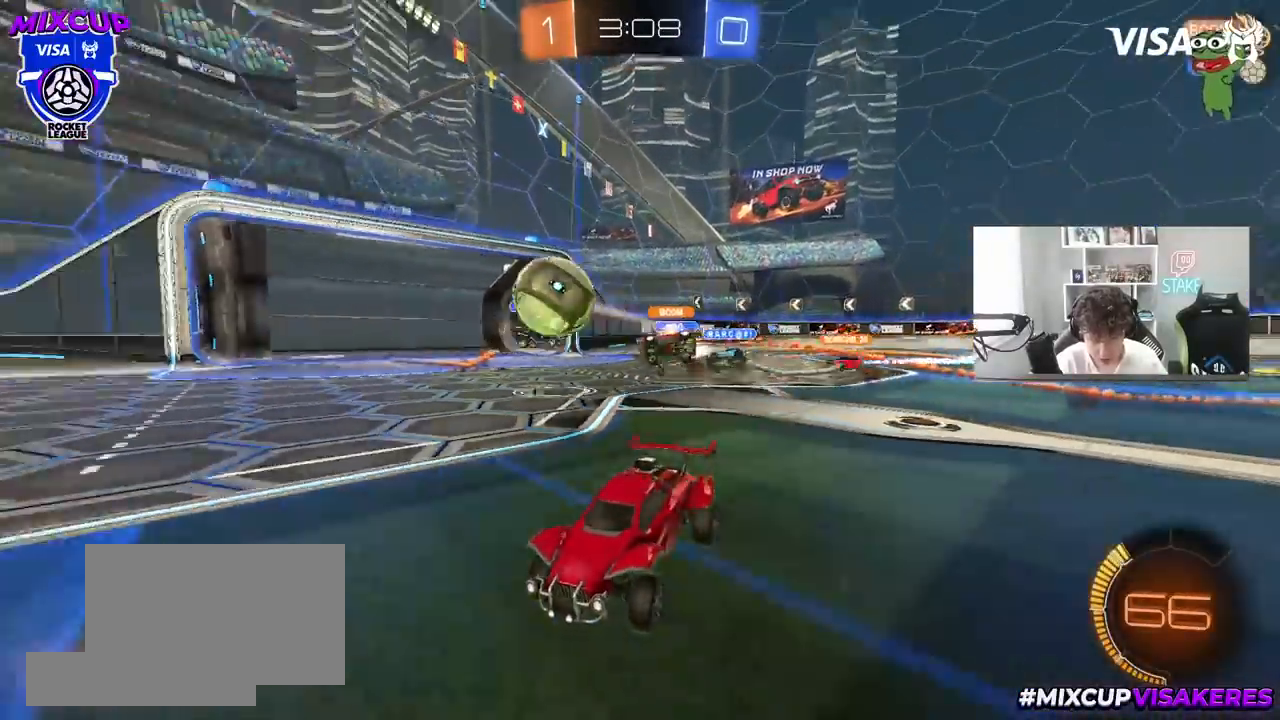
Gameplay with keyboard and mouse; each line is a JSON object with the keys and mouse buttons held at the frame after it. "events" lists presses ("down") and releases ("up") of "1", "2", "3", "4", "5", "a", "alt", "c", "caps_lock", "ctrl", "d", "e", "f", "g", "q", "r", "s", "shift", "space", "t", "tab", "v", "w", "x", "z", "mouse_left", "mouse_wheel" and "mouse_right" between this image and that frame as [ms after this image, input, new state], when the widget could be followed in between. "mouse_left", "mouse_wheel", "mouse_right" = the "left", "wheel", "right" buttons of the "mouse" list. No other keys are recorded. "wheel" means that the mouse wheel is clicked or scrolled. "mouse_move" is the direction in which the mouse moves at that frame (one of eight, or "still"), when it could be read.
{"keys": ["d", "w"], "mouse": ["left"], "mouse_move": "still", "events": [[33, "a", "up"], [133, "d", "down"], [217, "mouse_left", "down"], [267, "d", "up"], [417, "d", "down"]]}
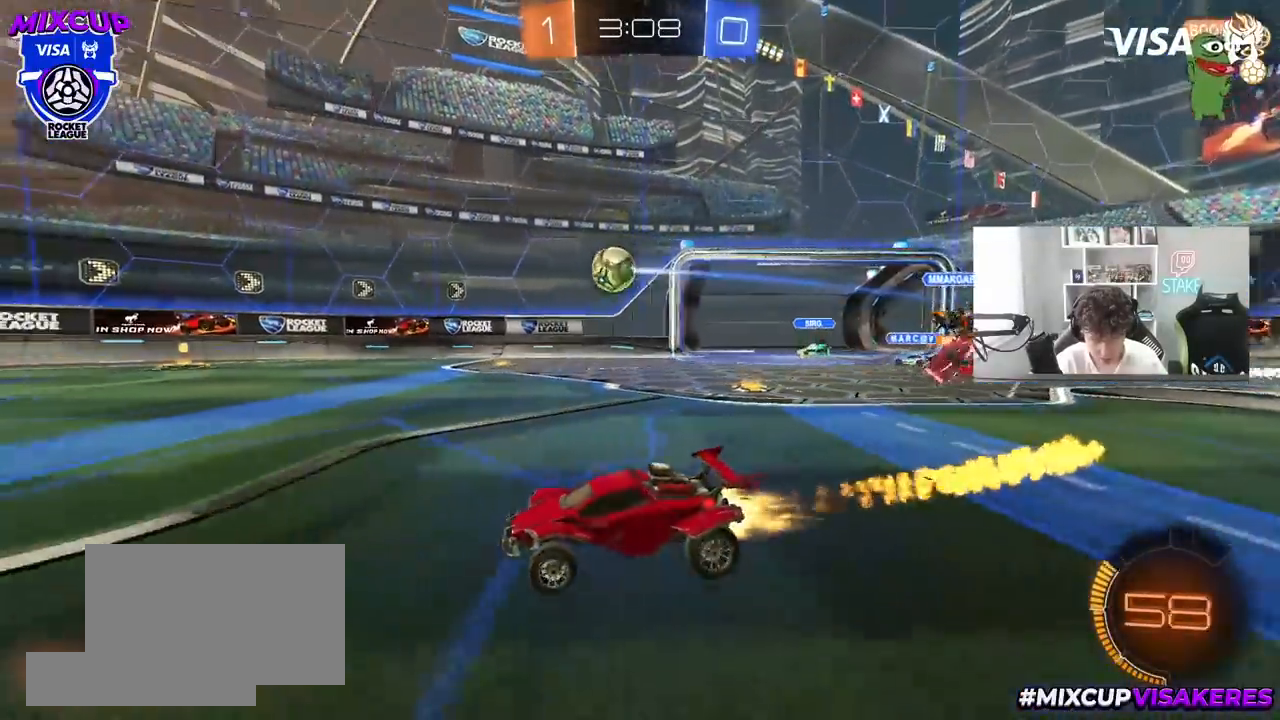
{"keys": ["d", "w"], "mouse": [], "mouse_move": "still", "events": [[100, "d", "up"], [383, "d", "down"], [467, "mouse_left", "up"]]}
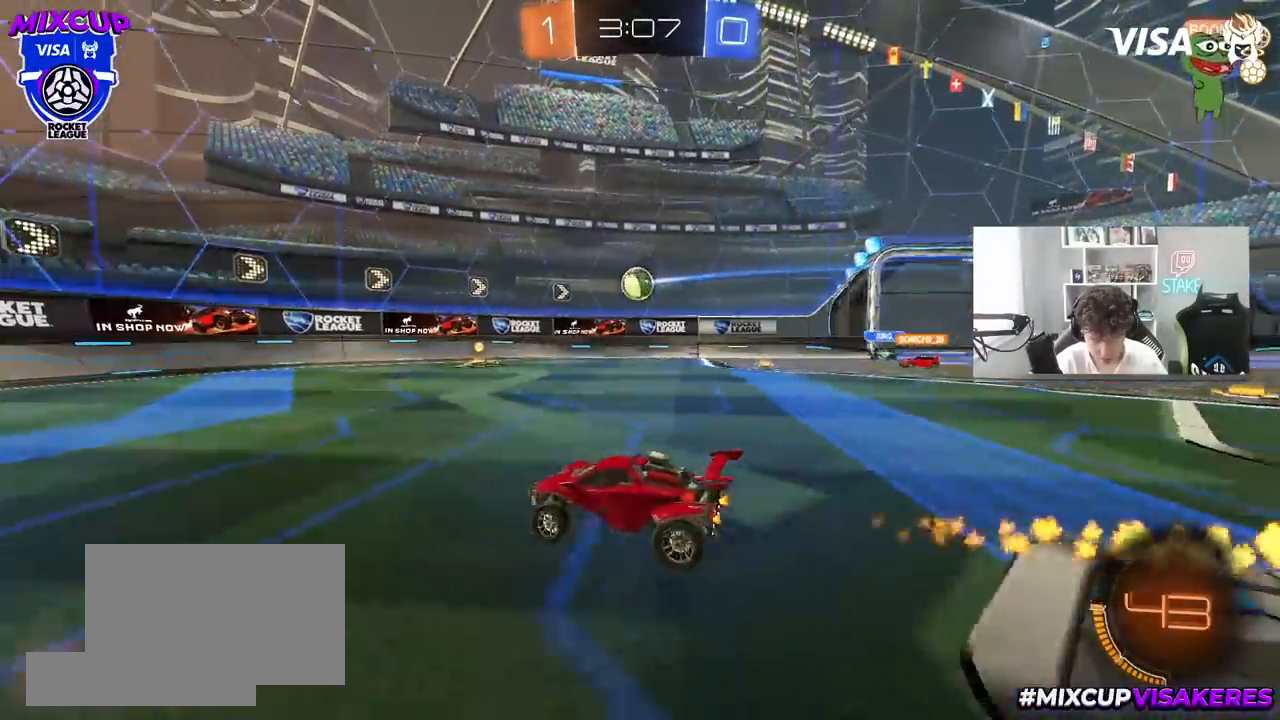
{"keys": ["w"], "mouse": [], "mouse_move": "still", "events": [[17, "shift", "down"], [117, "shift", "up"], [300, "d", "up"], [450, "d", "down"], [483, "d", "up"]]}
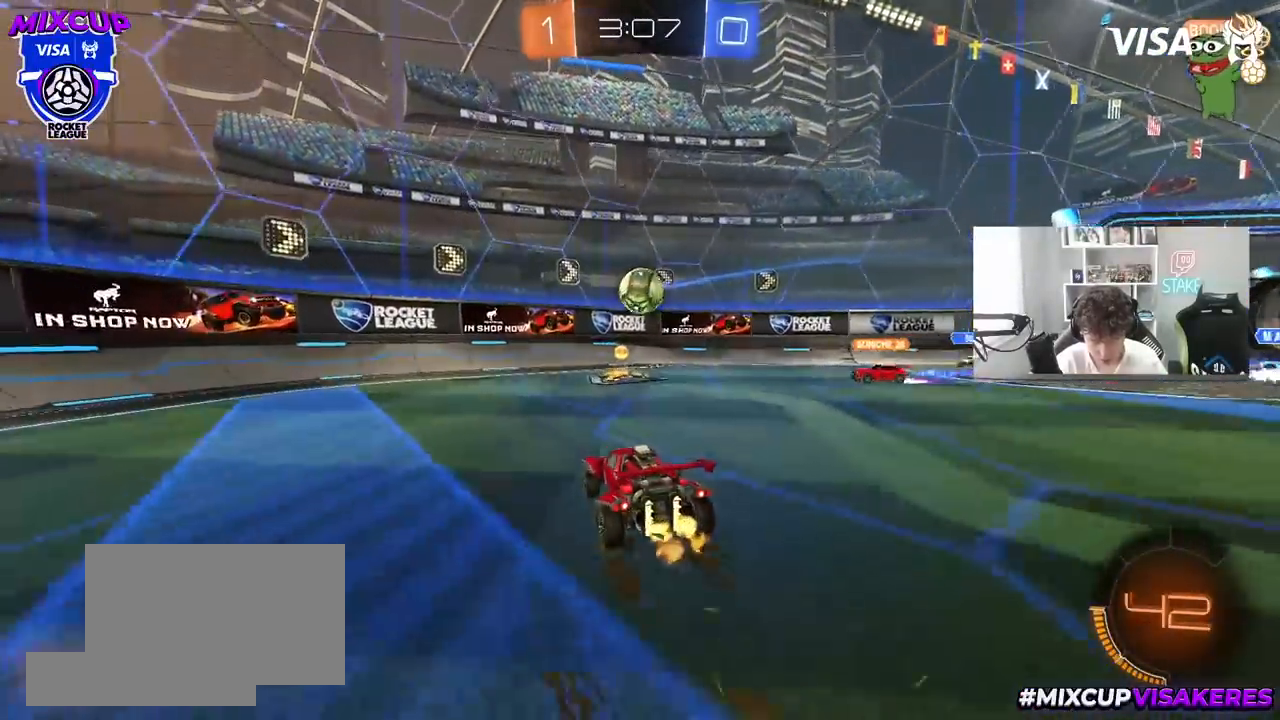
{"keys": ["d", "s", "shift"], "mouse": [], "mouse_move": "still", "events": [[33, "w", "up"], [83, "a", "down"], [83, "w", "down"], [183, "mouse_left", "down"], [233, "a", "up"], [233, "d", "down"], [233, "w", "up"], [267, "mouse_right", "down"], [317, "mouse_left", "up"], [367, "mouse_right", "up"], [367, "s", "down"], [417, "shift", "down"]]}
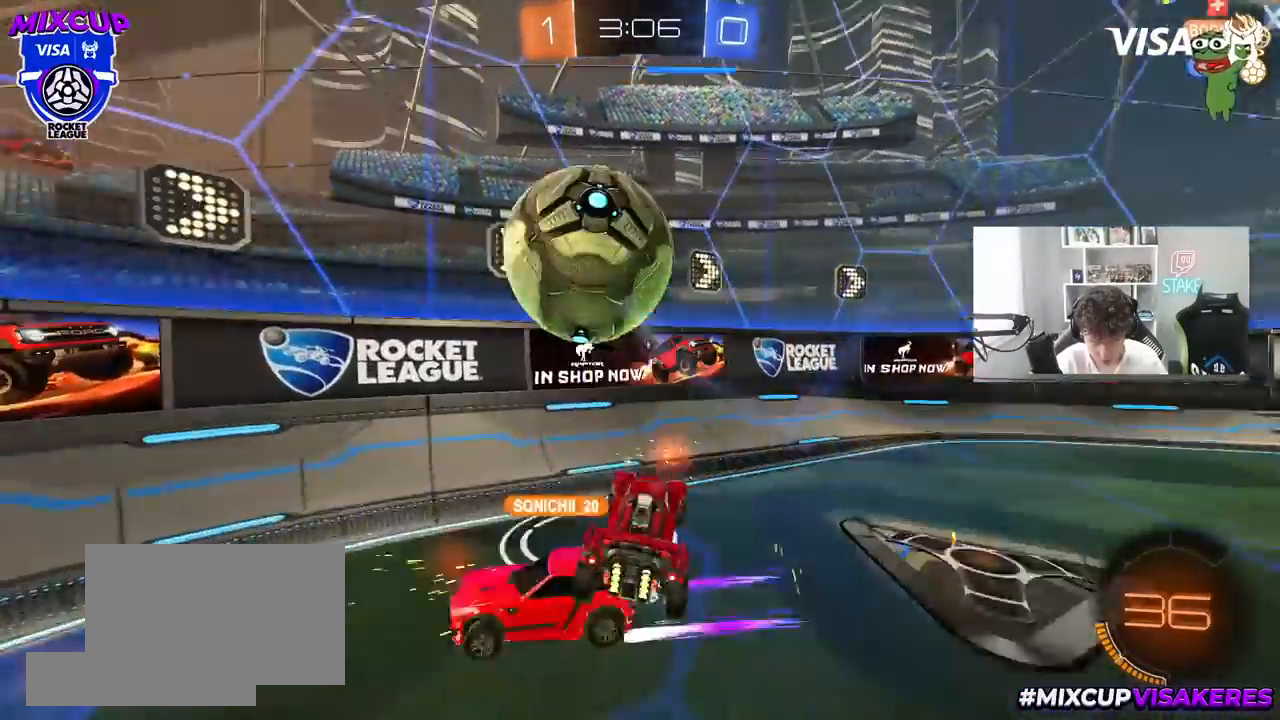
{"keys": ["d", "shift", "w"], "mouse": [], "mouse_move": "still", "events": [[100, "s", "up"], [150, "d", "up"], [150, "shift", "up"], [200, "w", "down"], [283, "d", "down"], [467, "shift", "down"]]}
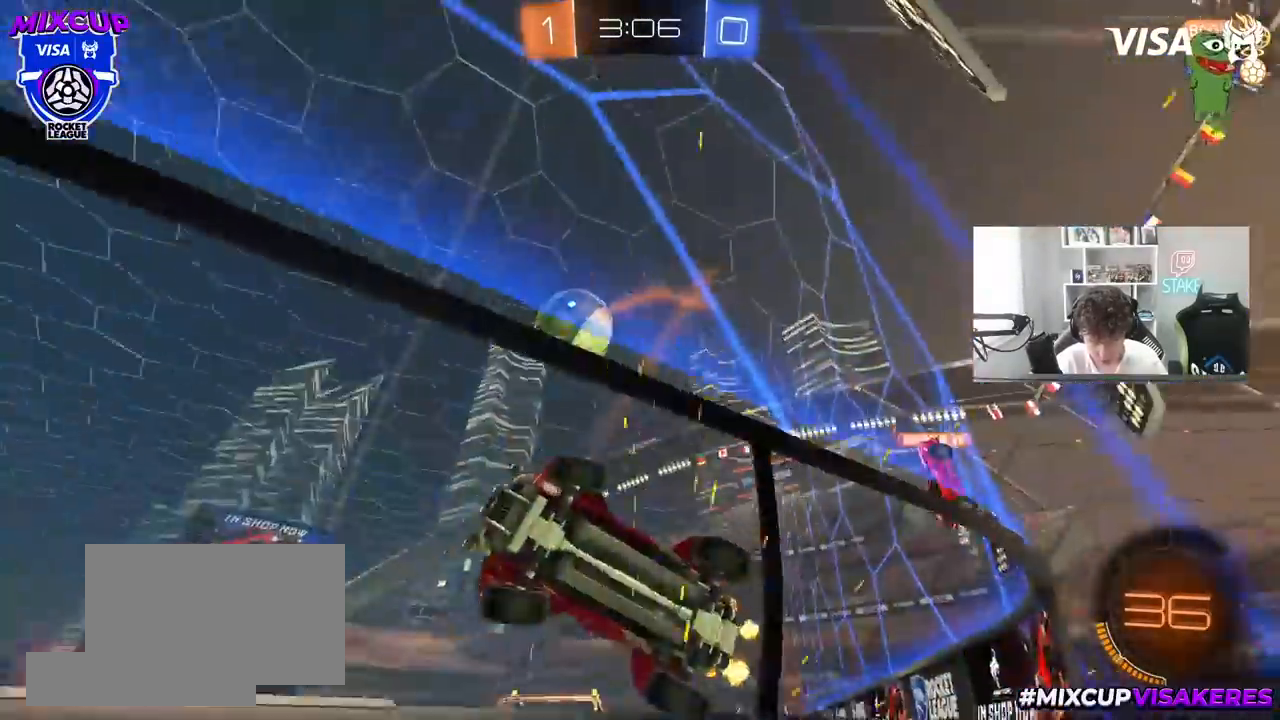
{"keys": ["d", "w"], "mouse": [], "mouse_move": "up-right", "events": [[67, "shift", "up"], [300, "shift", "down"], [400, "shift", "up"]]}
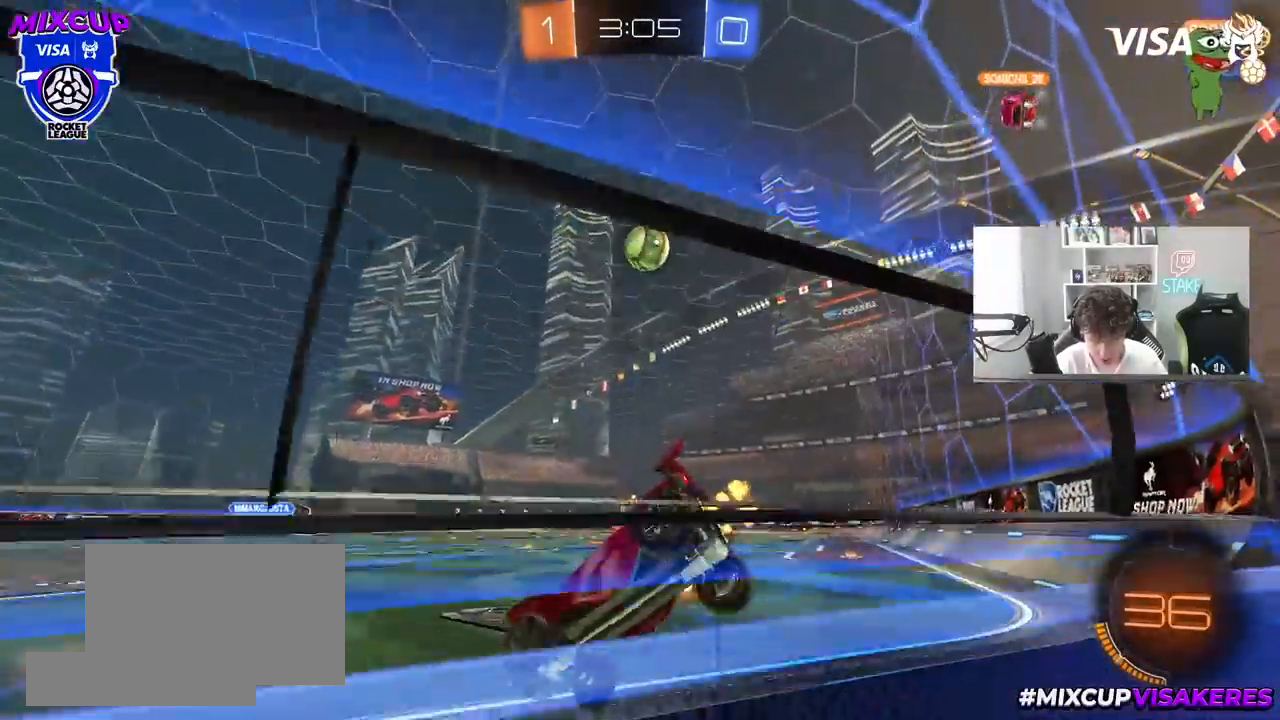
{"keys": ["w"], "mouse": ["left", "right"], "mouse_move": "down-left", "events": [[83, "mouse_left", "down"], [417, "a", "down"], [417, "d", "up"], [467, "mouse_right", "down"], [500, "a", "up"]]}
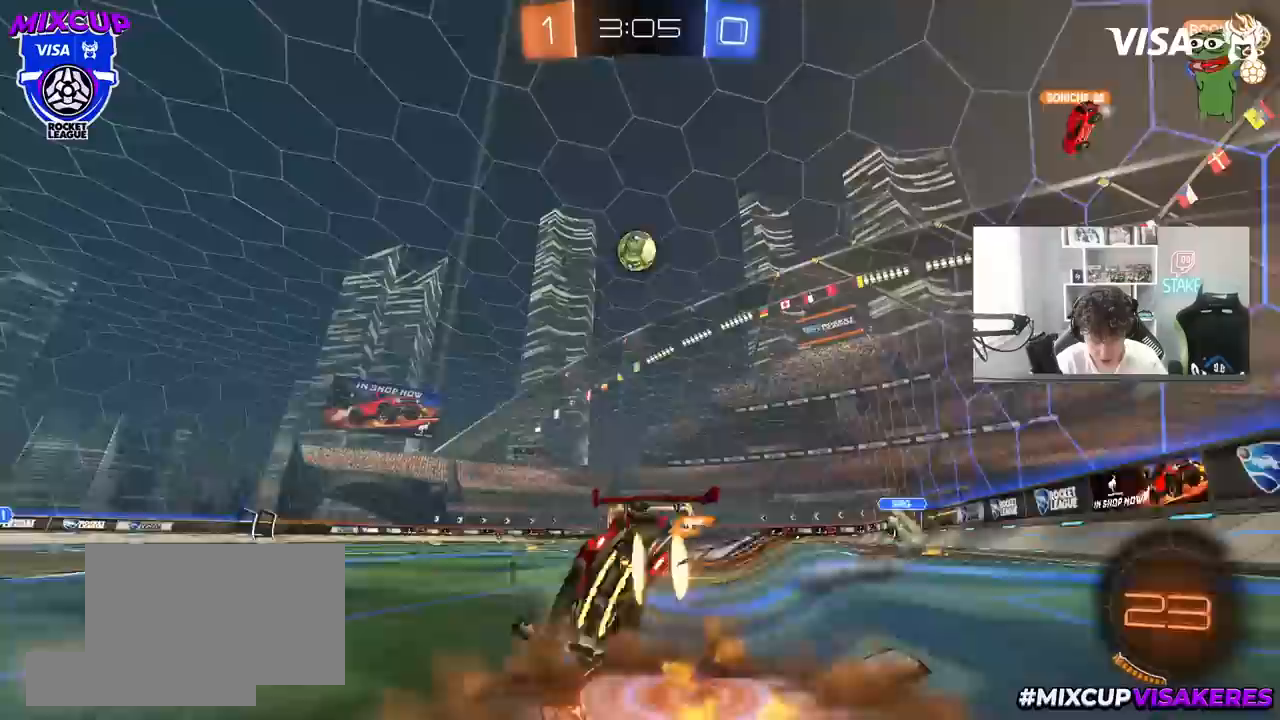
{"keys": ["d", "shift"], "mouse": [], "mouse_move": "still", "events": [[50, "d", "down"], [50, "mouse_right", "up"], [100, "mouse_right", "down"], [100, "s", "down"], [100, "shift", "down"], [100, "w", "up"], [267, "mouse_right", "up"], [283, "space", "down"], [433, "mouse_left", "up"], [467, "s", "up"], [467, "space", "up"]]}
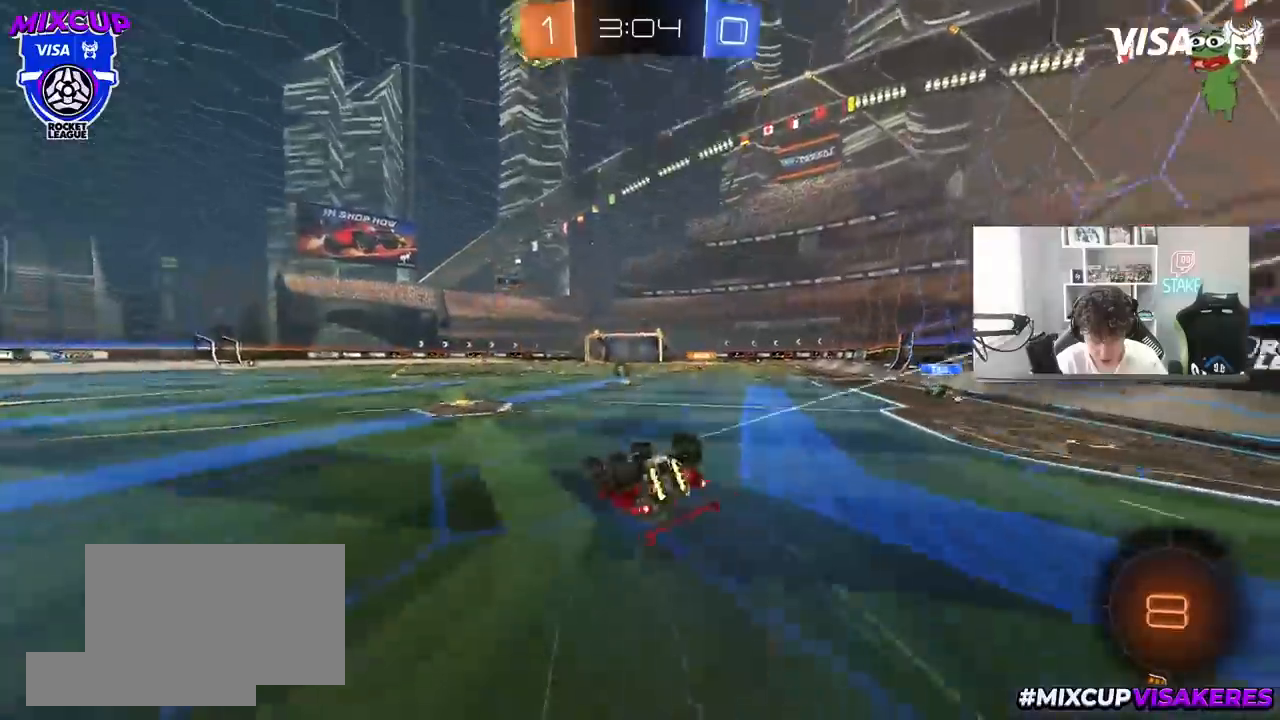
{"keys": [], "mouse": [], "mouse_move": "still", "events": [[67, "s", "down"], [200, "space", "down"], [300, "s", "up"], [350, "space", "up"], [400, "d", "up"], [400, "shift", "up"]]}
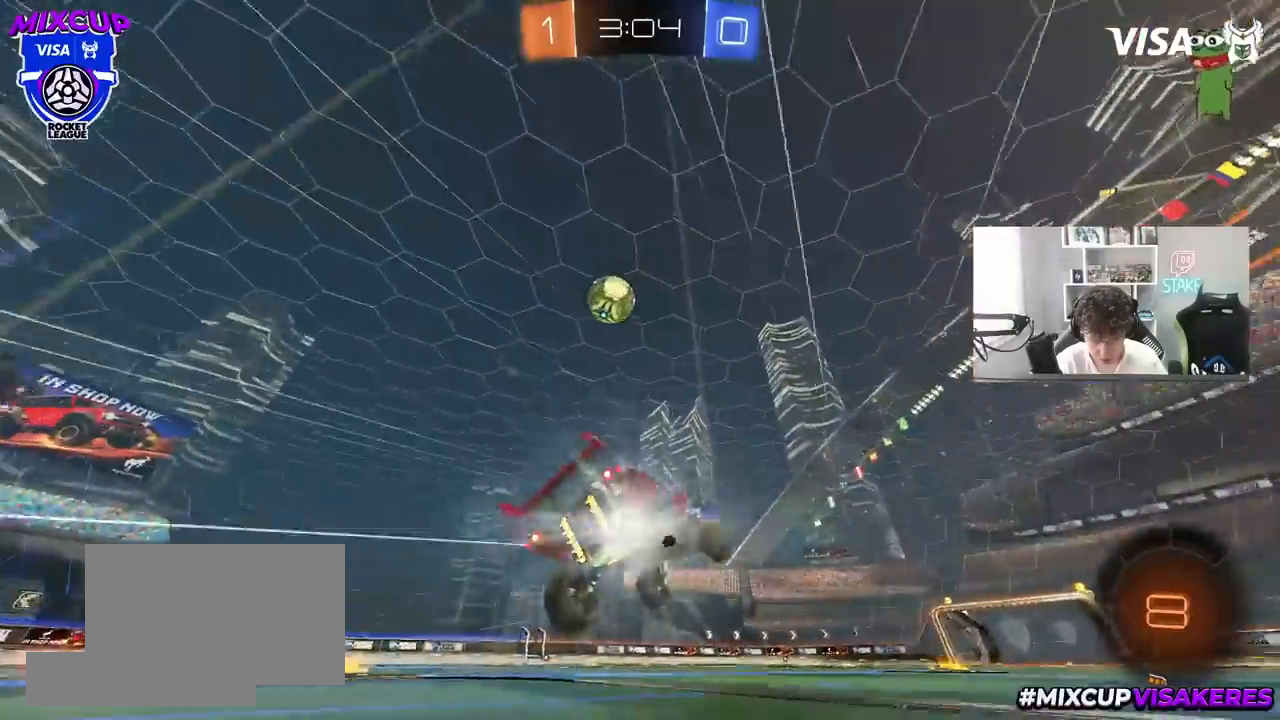
{"keys": ["a", "w"], "mouse": [], "mouse_move": "still", "events": [[133, "w", "down"], [183, "a", "down"], [417, "w", "up"], [500, "w", "down"]]}
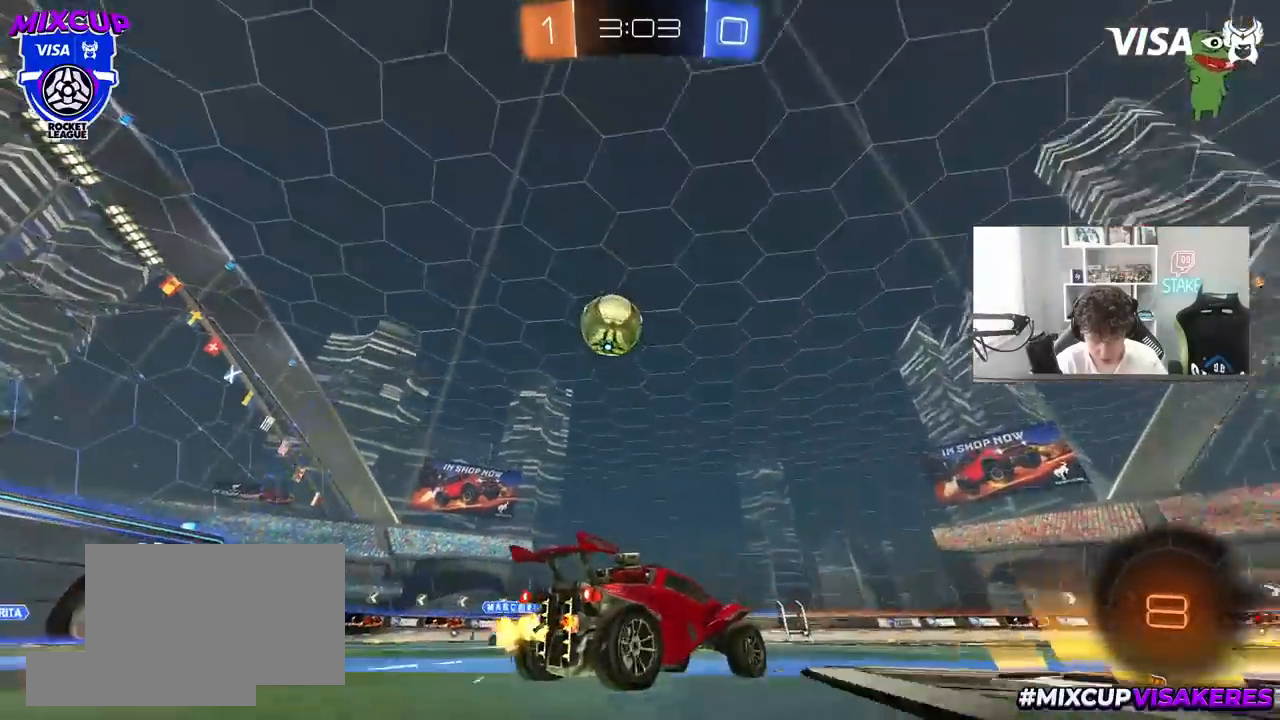
{"keys": [], "mouse": ["left", "right"], "mouse_move": "down-left", "events": [[150, "mouse_left", "down"], [150, "mouse_right", "down"], [150, "w", "up"], [200, "d", "down"], [200, "s", "down"], [233, "d", "up"], [333, "a", "up"], [333, "mouse_right", "up"], [333, "s", "up"], [383, "mouse_right", "down"]]}
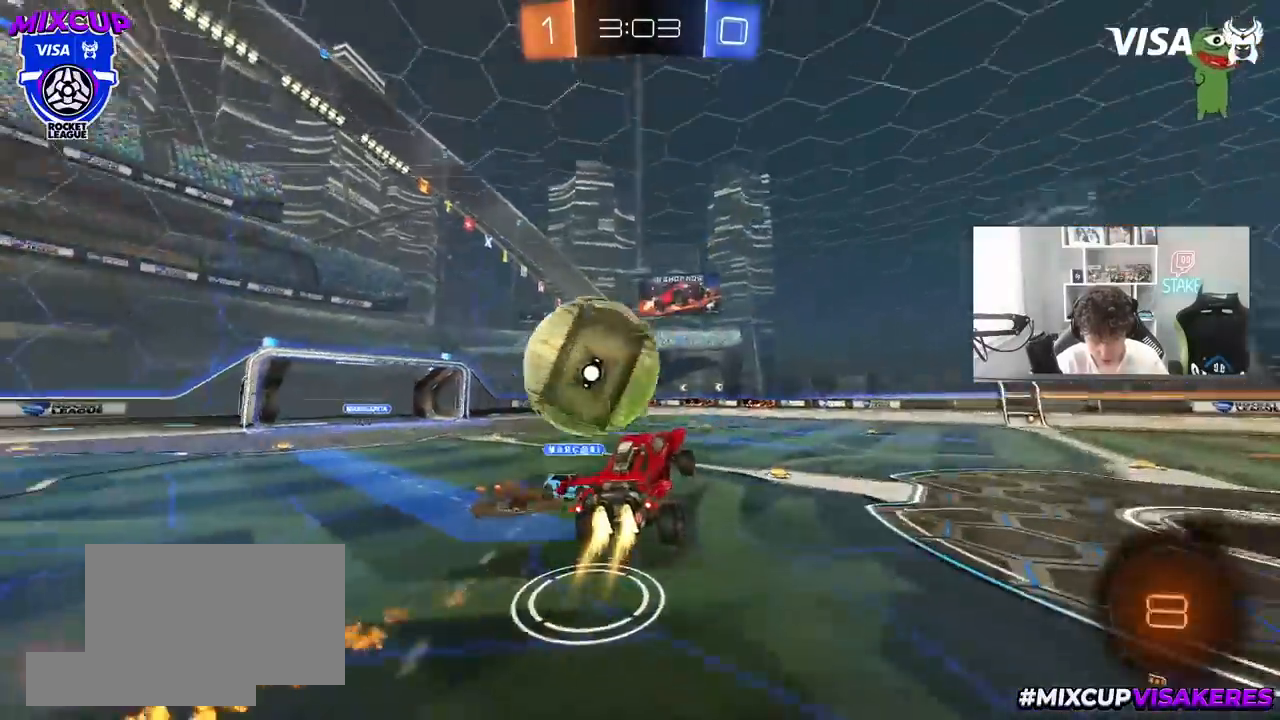
{"keys": ["a", "s"], "mouse": [], "mouse_move": "still", "events": [[17, "a", "down"], [17, "shift", "down"], [67, "mouse_left", "up"], [67, "mouse_right", "up"], [350, "s", "down"], [400, "shift", "up"]]}
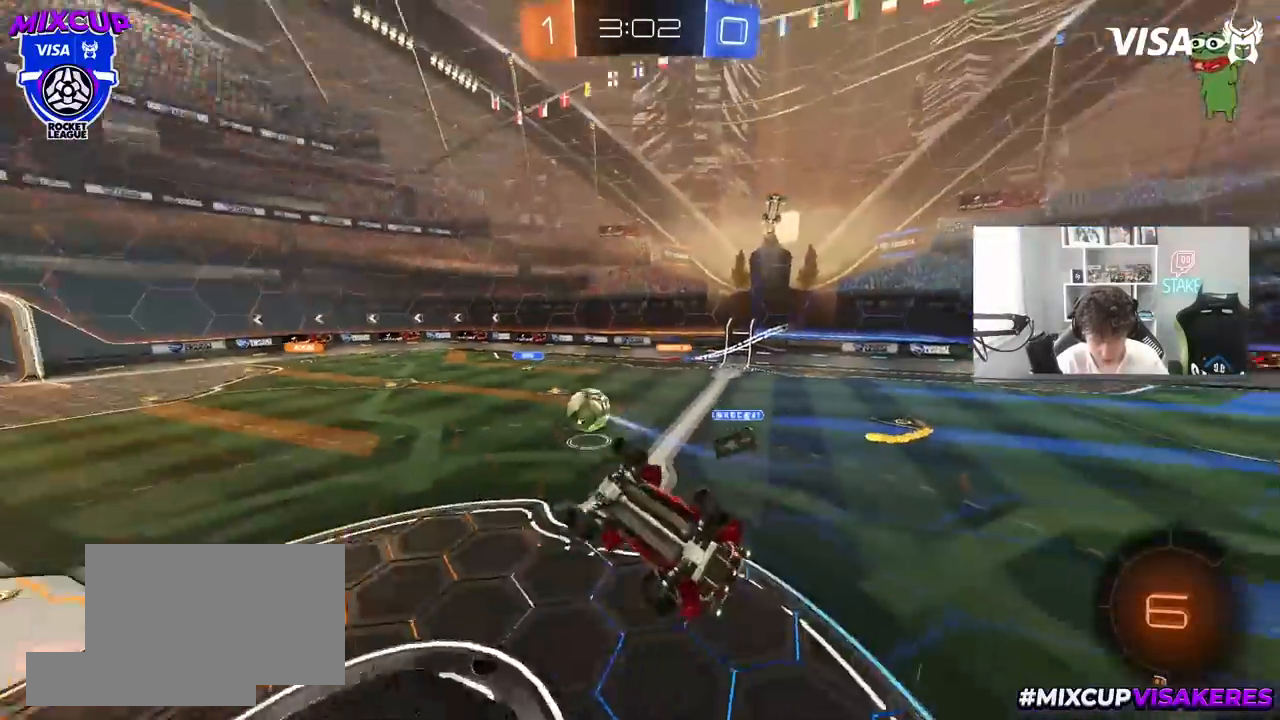
{"keys": [], "mouse": [], "mouse_move": "still", "events": [[33, "shift", "down"], [133, "shift", "up"], [183, "a", "up"], [217, "s", "up"]]}
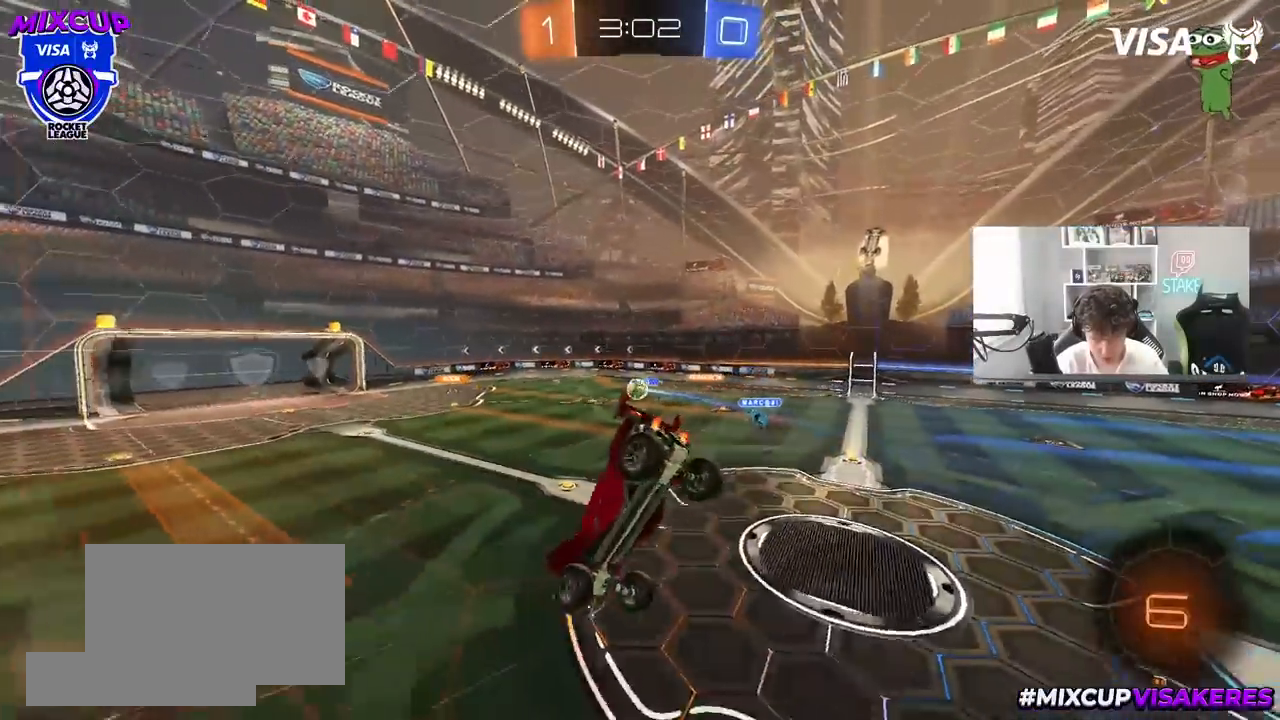
{"keys": [], "mouse": [], "mouse_move": "still", "events": [[150, "shift", "down"], [233, "a", "down"], [333, "a", "up"], [333, "shift", "up"]]}
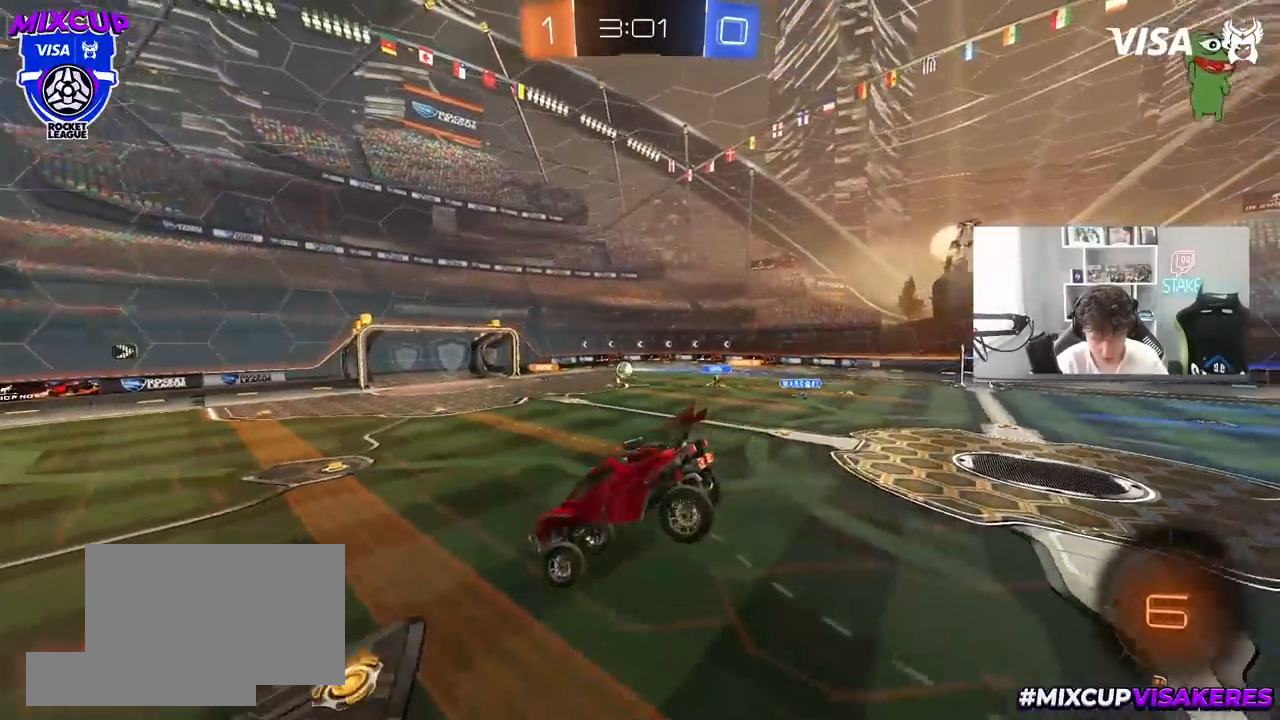
{"keys": ["d"], "mouse": [], "mouse_move": "still", "events": [[167, "a", "down"], [167, "s", "down"], [217, "a", "up"], [250, "s", "up"], [483, "d", "down"]]}
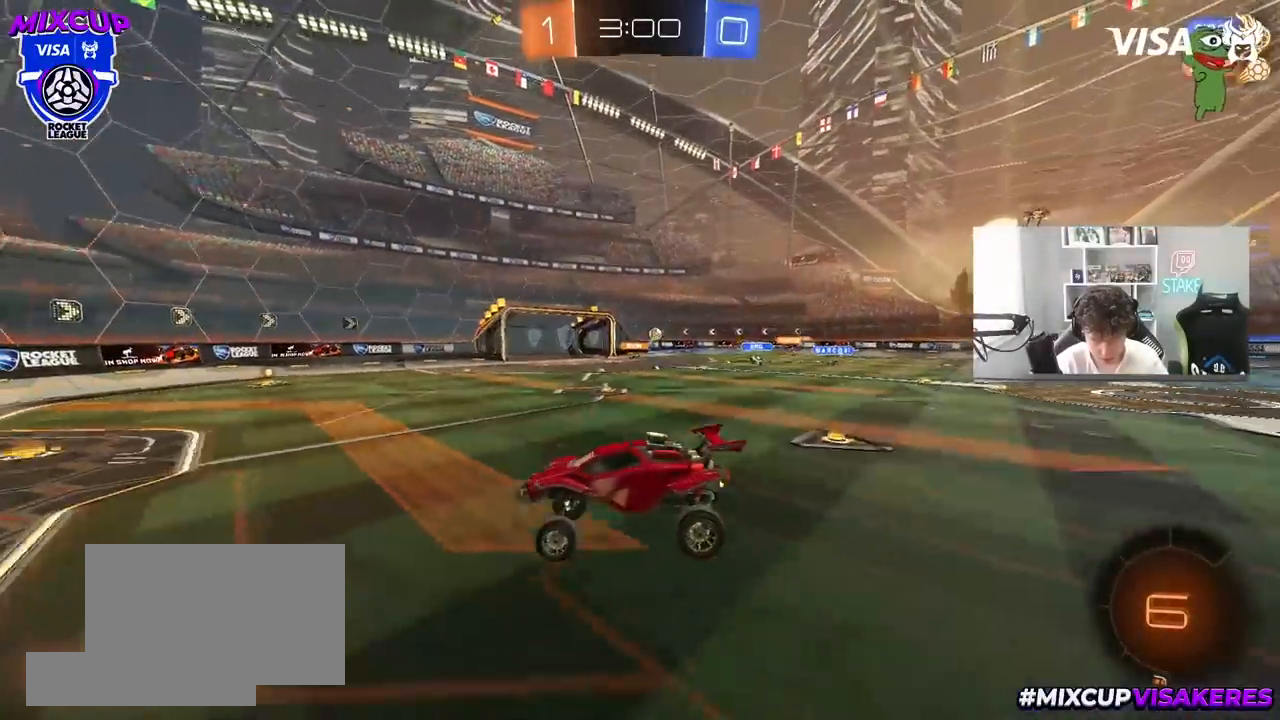
{"keys": ["d", "w"], "mouse": ["left"], "mouse_move": "still", "events": [[33, "d", "up"], [83, "mouse_left", "down"], [133, "w", "down"], [217, "d", "down"], [367, "shift", "down"], [417, "shift", "up"]]}
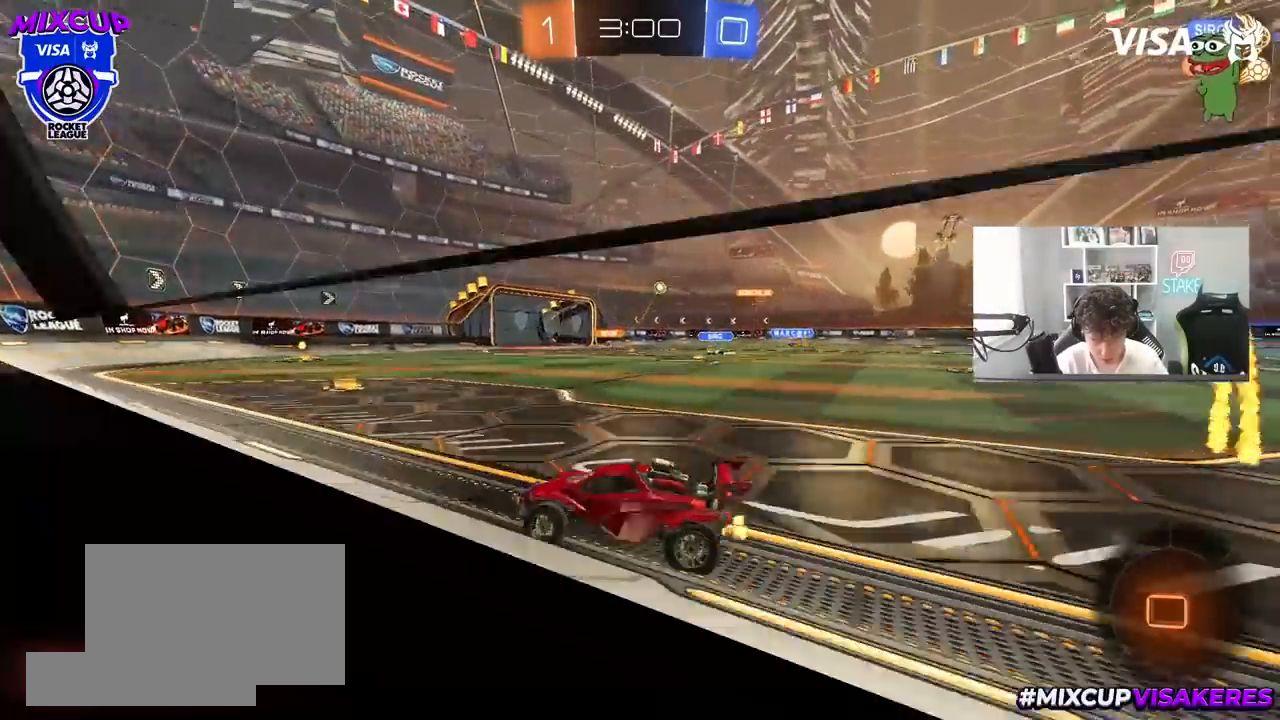
{"keys": ["d", "w"], "mouse": [], "mouse_move": "still", "events": [[467, "mouse_left", "up"]]}
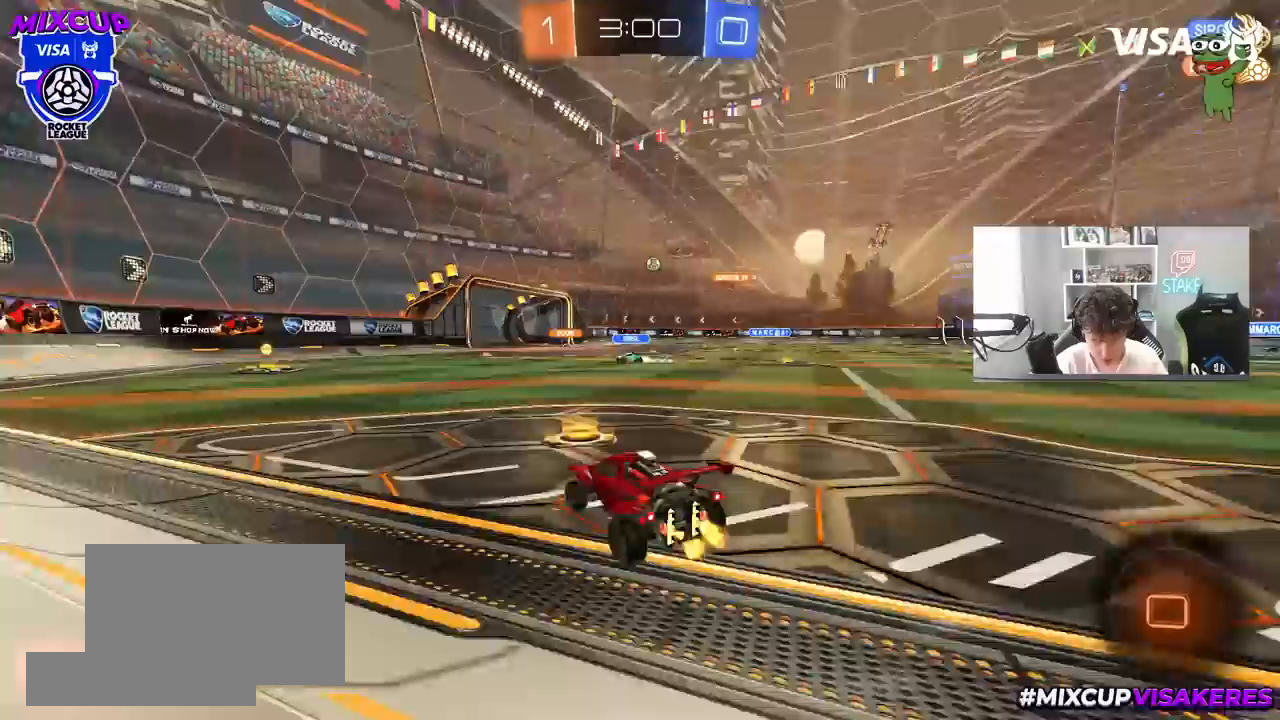
{"keys": ["w"], "mouse": [], "mouse_move": "still", "events": [[117, "a", "down"], [167, "d", "up"], [300, "a", "up"]]}
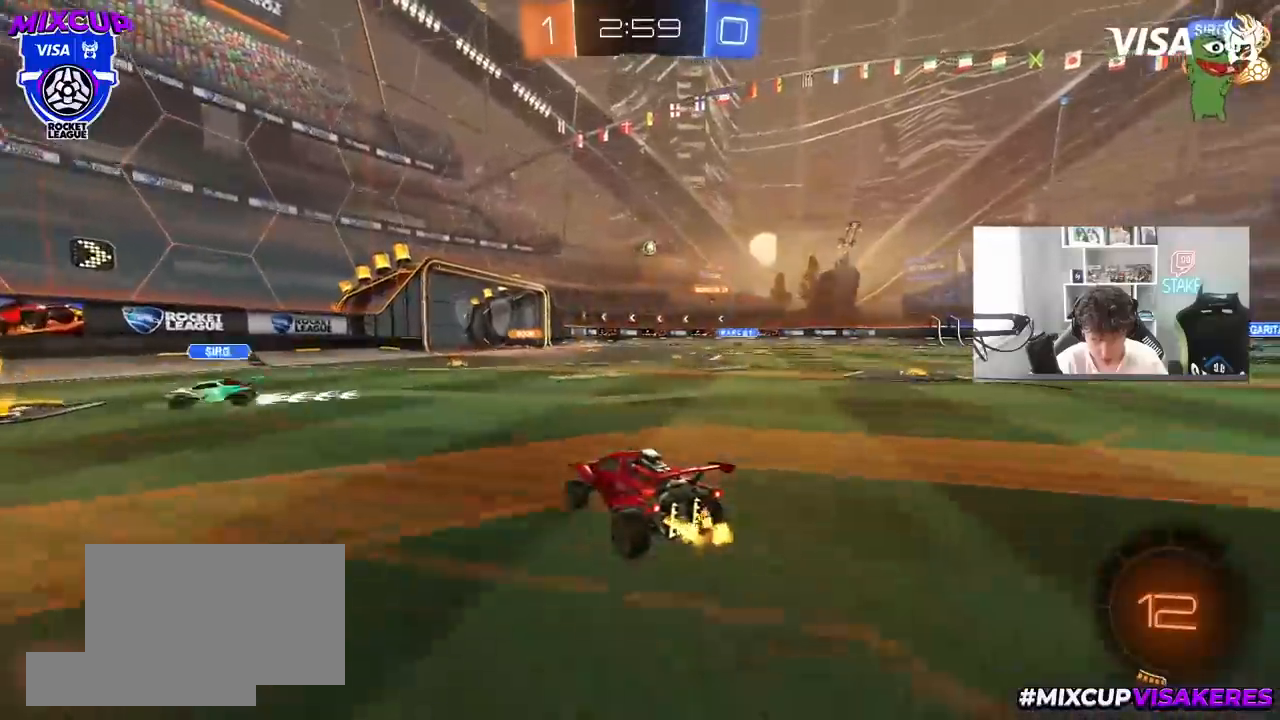
{"keys": ["w"], "mouse": [], "mouse_move": "still", "events": []}
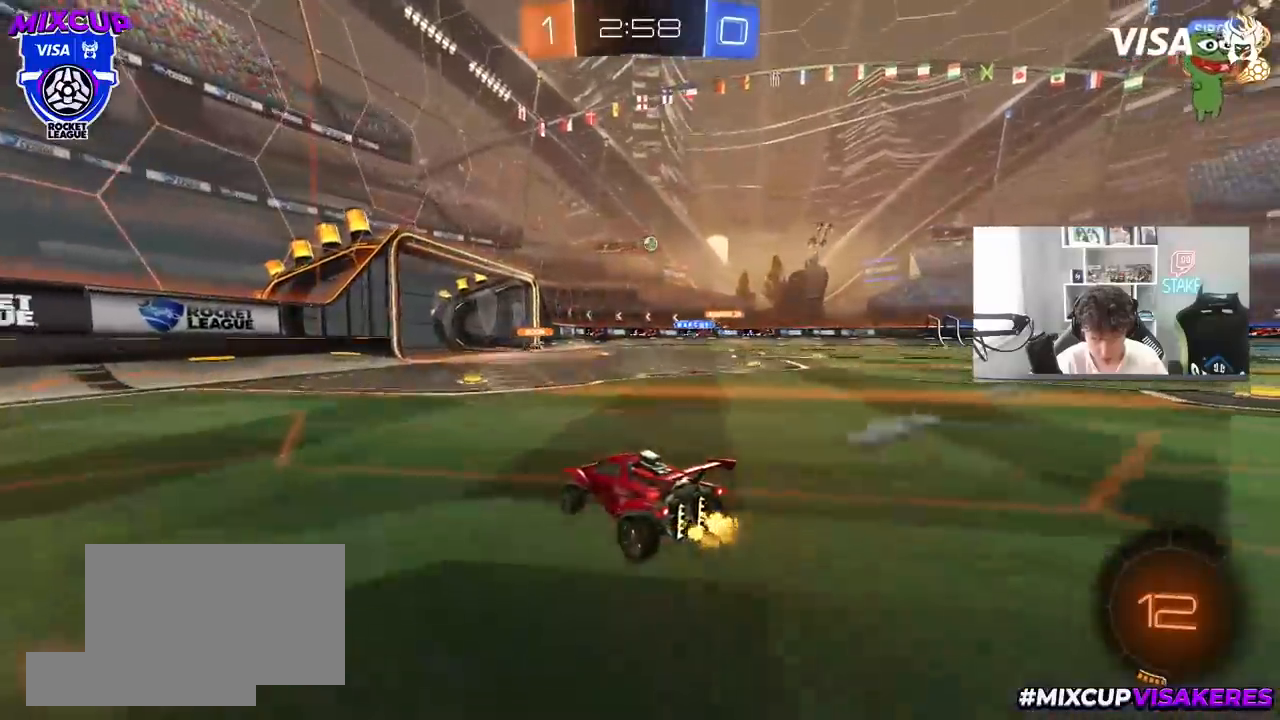
{"keys": ["d", "w"], "mouse": [], "mouse_move": "still", "events": [[150, "d", "down"], [283, "d", "up"], [433, "d", "down"]]}
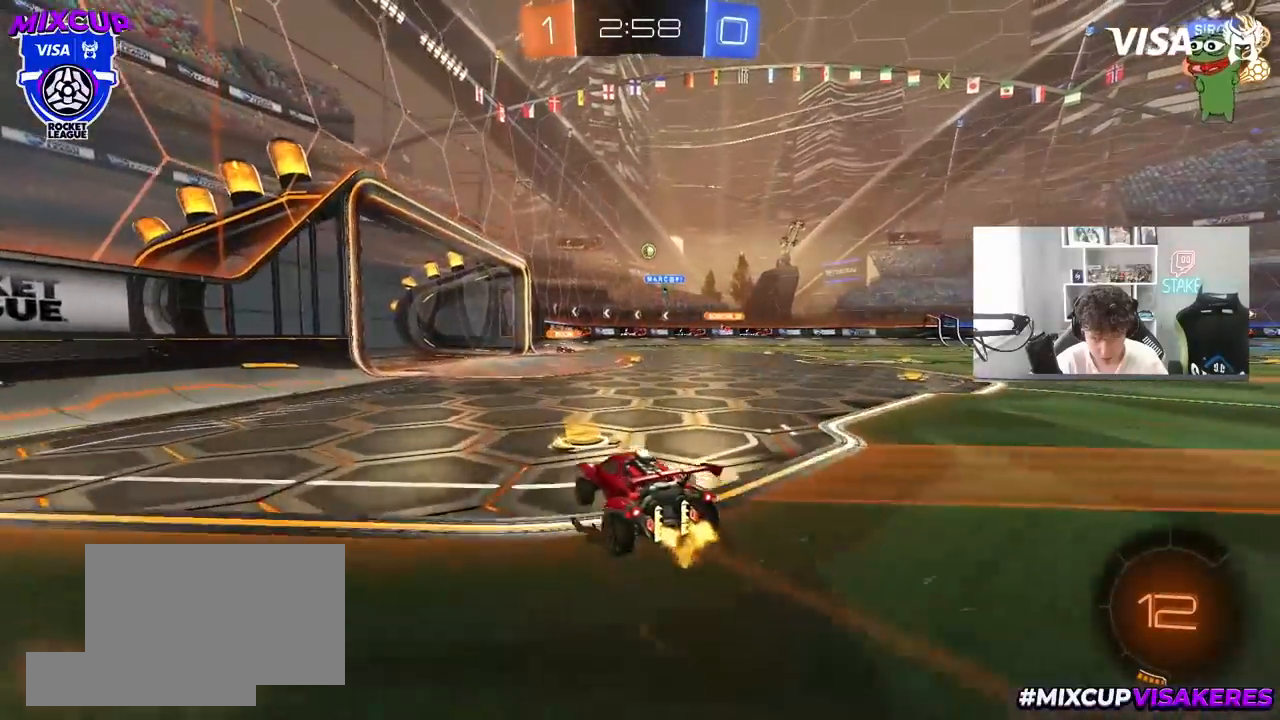
{"keys": [], "mouse": [], "mouse_move": "still", "events": [[17, "d", "up"], [117, "w", "up"]]}
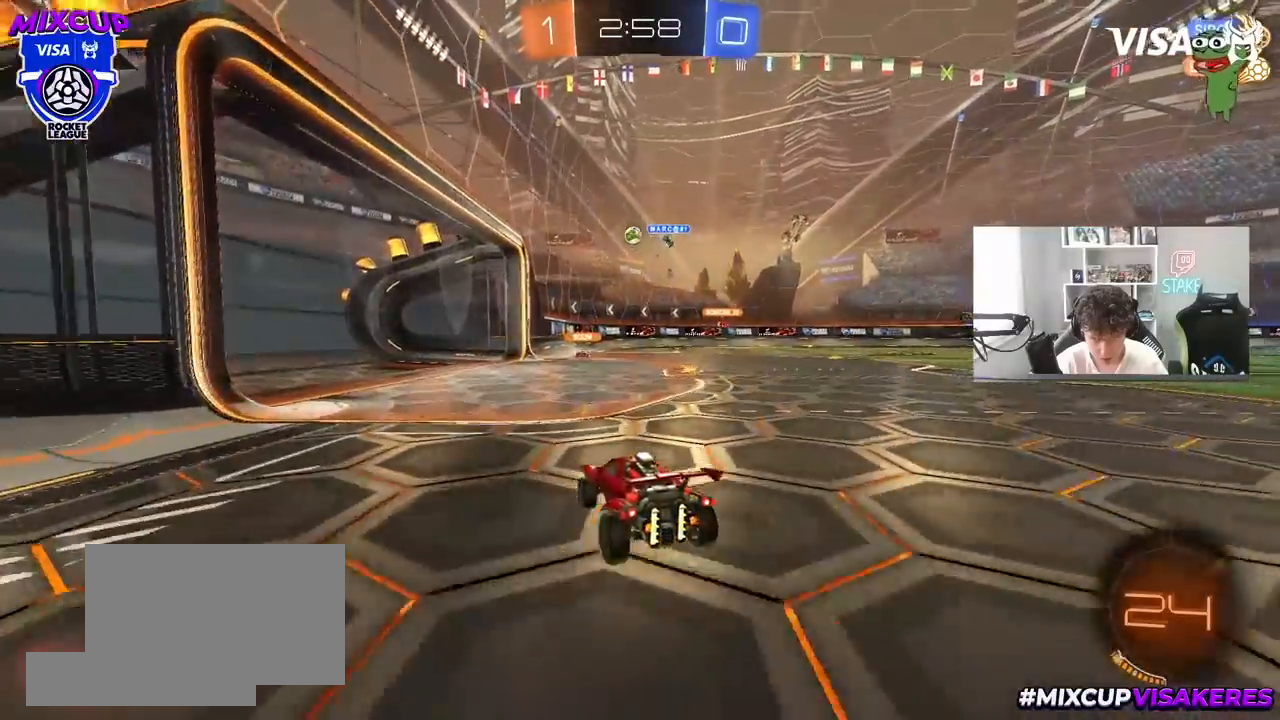
{"keys": ["d"], "mouse": [], "mouse_move": "still", "events": [[33, "a", "down"], [83, "a", "up"], [133, "d", "down"], [267, "s", "down"], [317, "d", "up"], [417, "s", "up"], [450, "d", "down"]]}
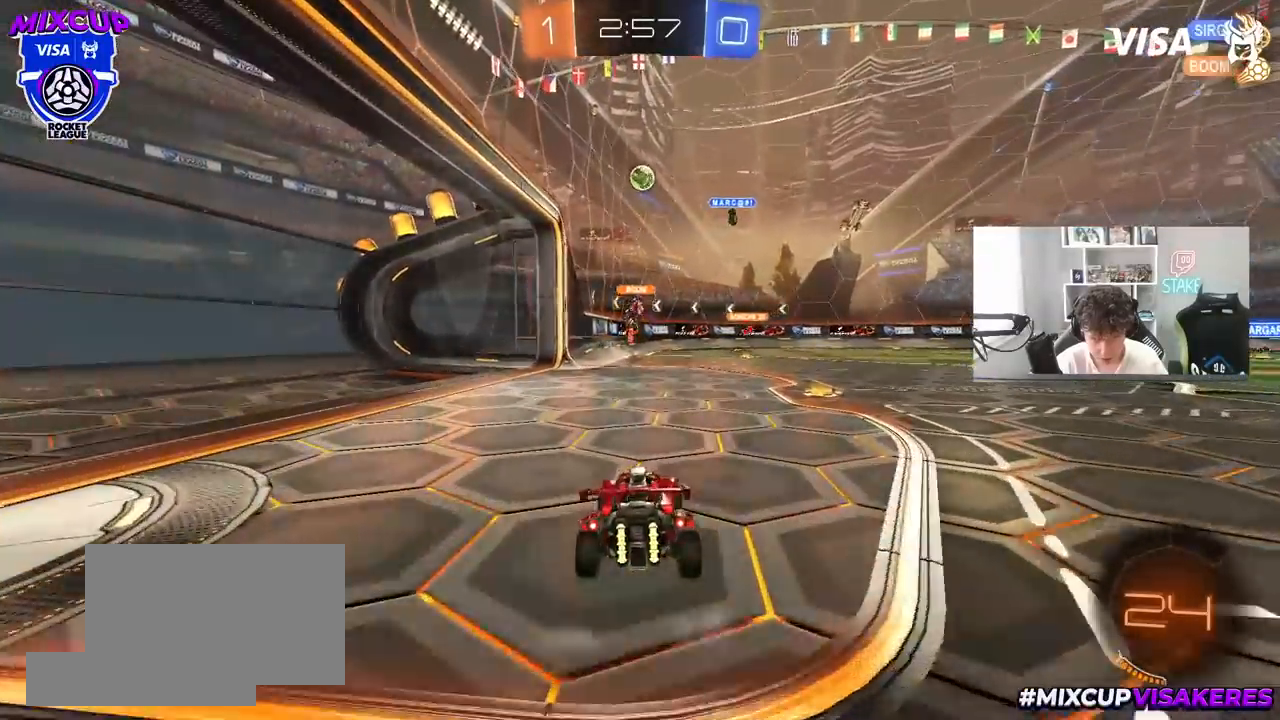
{"keys": ["d"], "mouse": [], "mouse_move": "still", "events": [[200, "d", "up"], [250, "w", "down"], [383, "w", "up"], [433, "d", "down"]]}
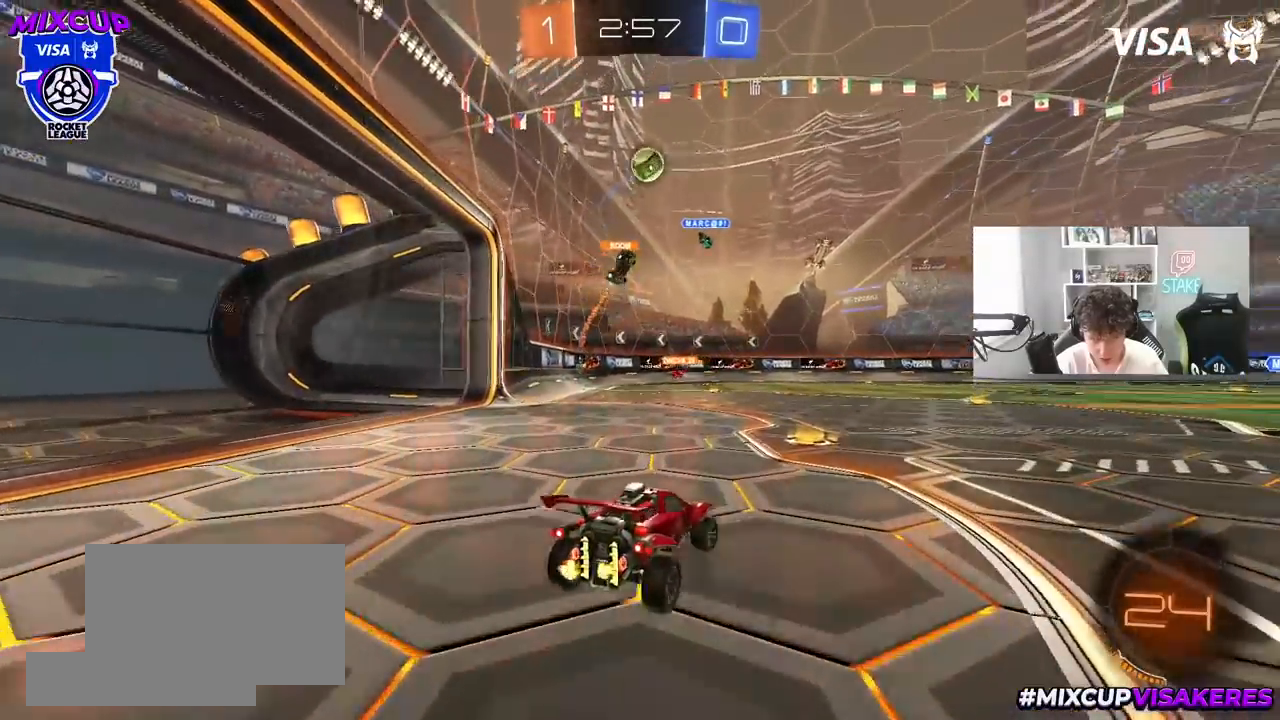
{"keys": ["w"], "mouse": [], "mouse_move": "still", "events": [[17, "w", "down"], [450, "d", "up"]]}
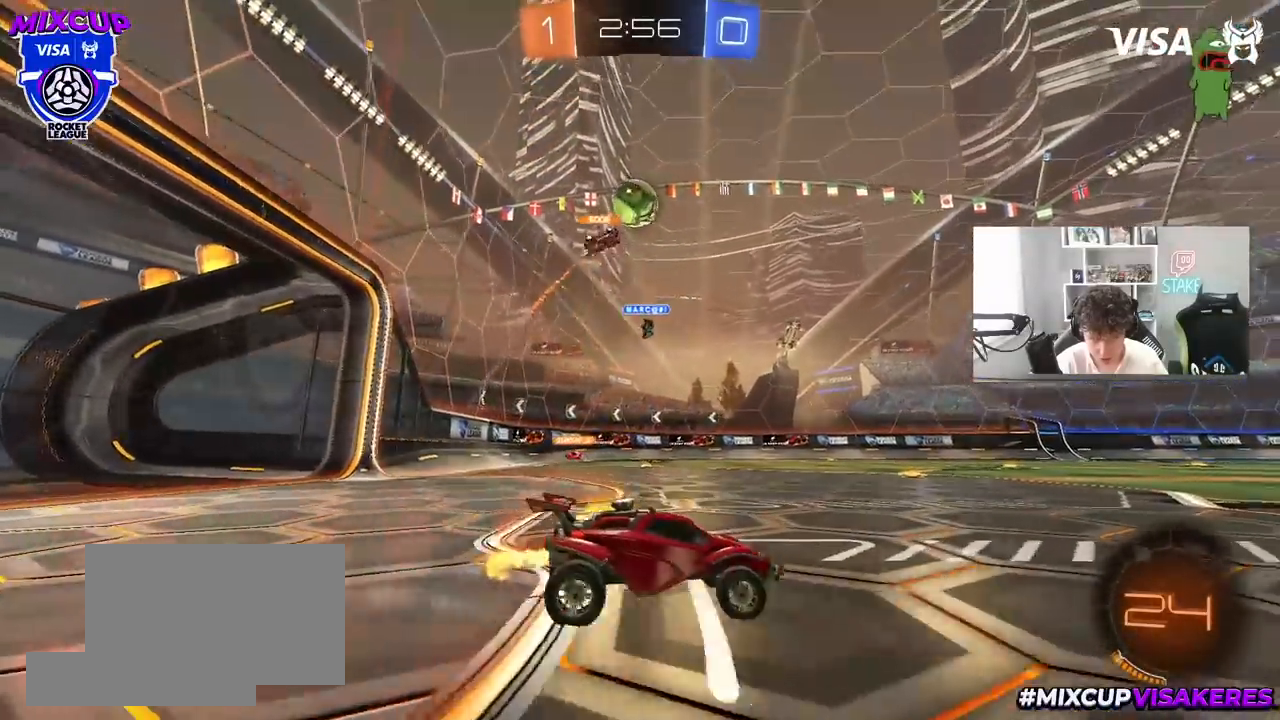
{"keys": ["a", "w"], "mouse": ["left", "right"], "mouse_move": "still", "events": [[267, "d", "down"], [317, "space", "down"], [417, "mouse_left", "down"], [500, "a", "down"], [500, "d", "up"], [500, "mouse_right", "down"], [500, "space", "up"]]}
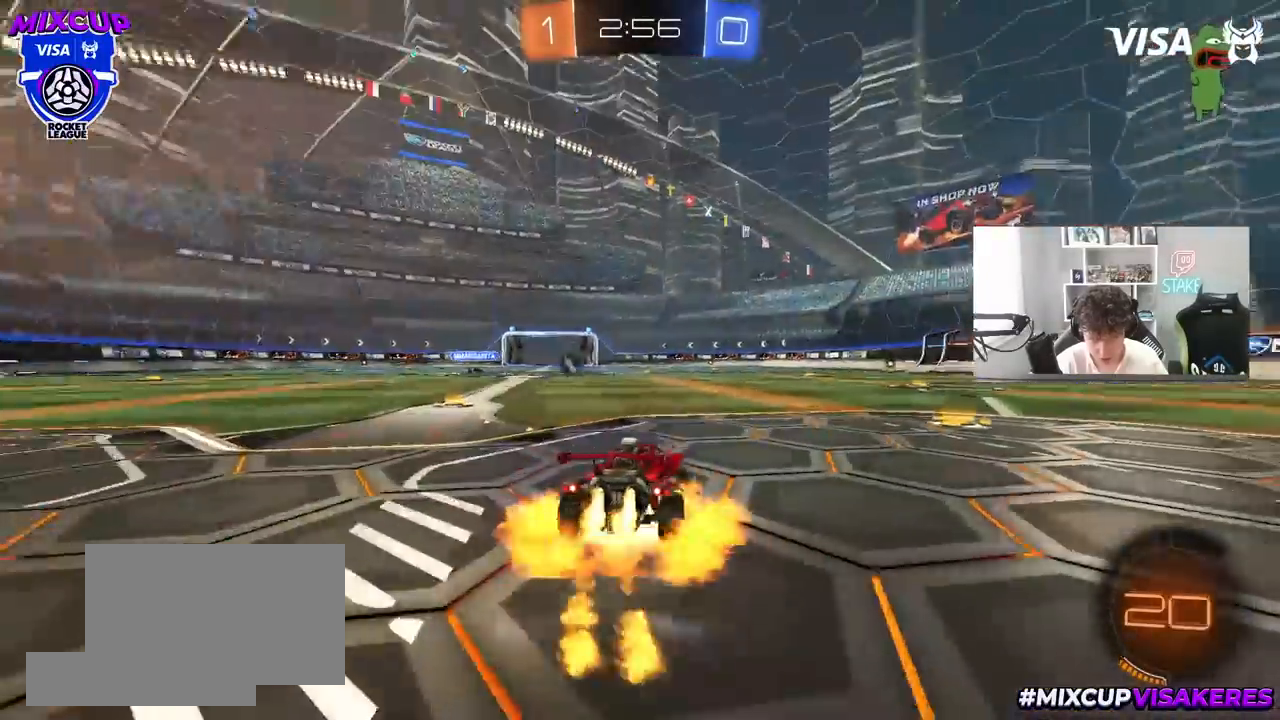
{"keys": ["space", "w"], "mouse": [], "mouse_move": "still", "events": [[50, "a", "up"], [100, "mouse_right", "up"], [200, "mouse_right", "down"], [283, "mouse_left", "up"], [283, "mouse_right", "up"], [467, "space", "down"]]}
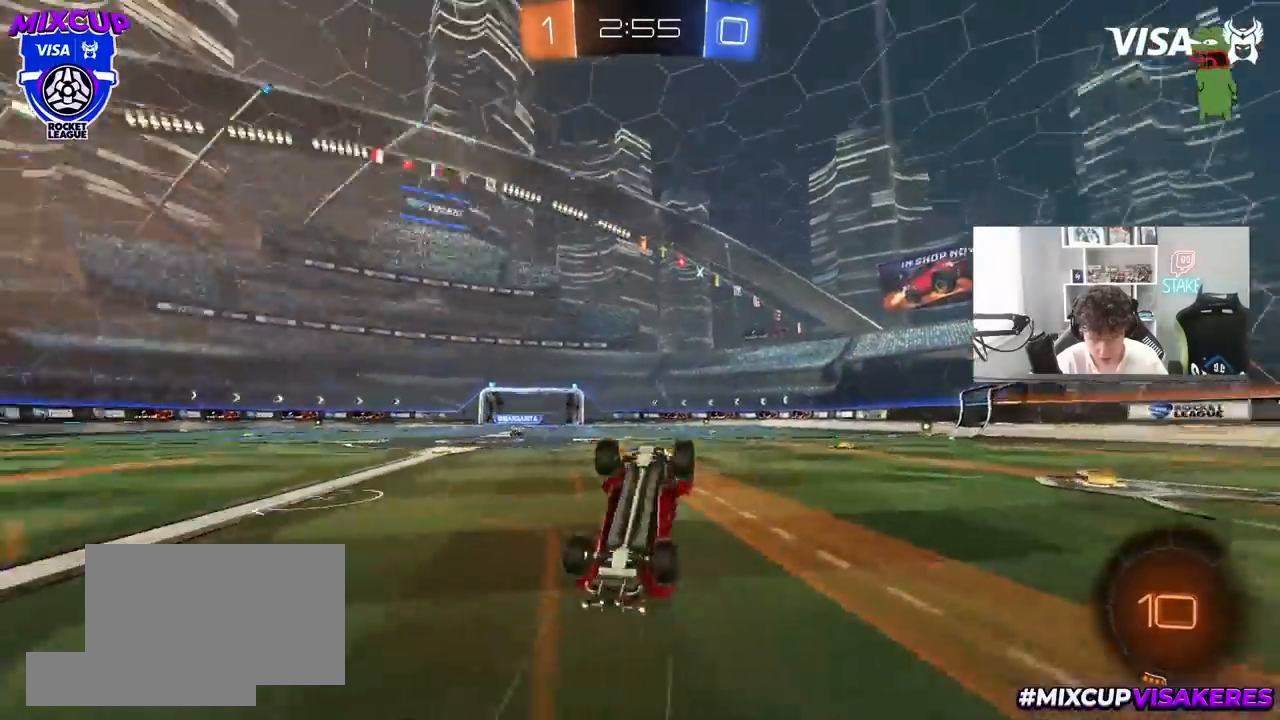
{"keys": [], "mouse": [], "mouse_move": "still", "events": [[67, "d", "down"], [117, "shift", "down"], [117, "w", "up"], [167, "space", "up"], [250, "d", "up"], [250, "shift", "up"], [300, "space", "down"], [483, "space", "up"]]}
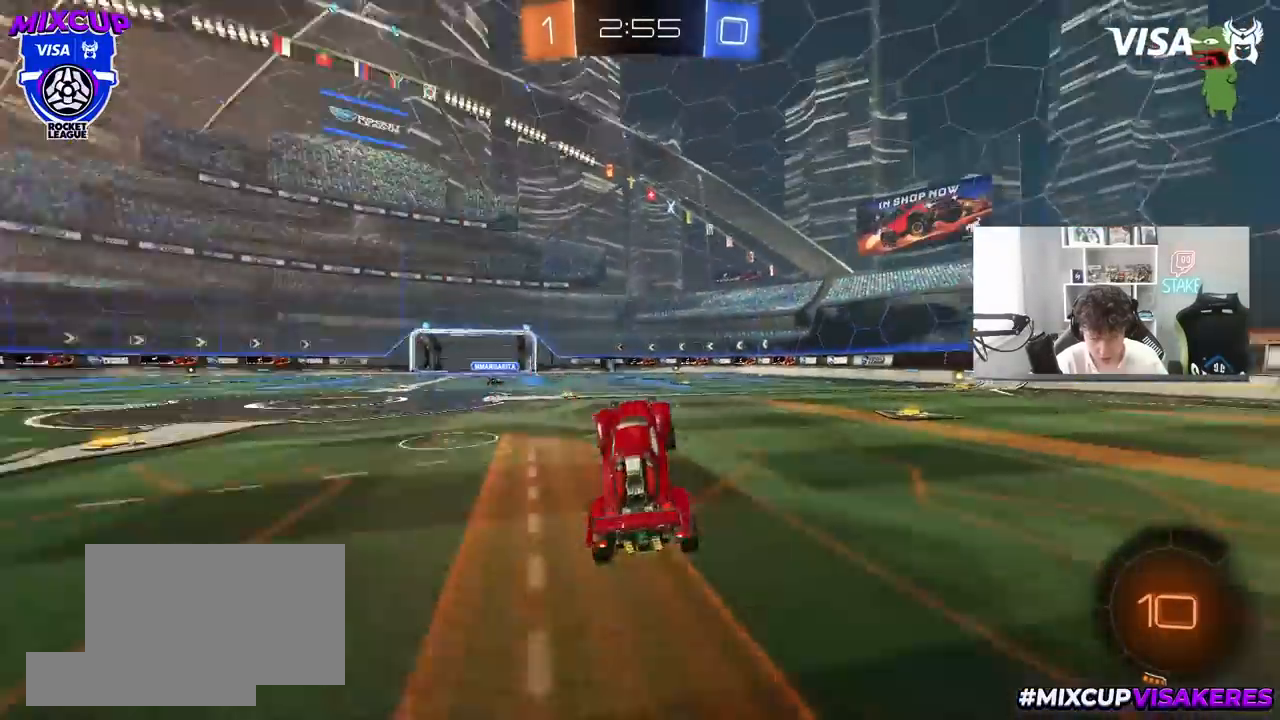
{"keys": ["d", "w"], "mouse": ["left"], "mouse_move": "still", "events": [[233, "mouse_left", "down"], [233, "w", "down"], [317, "d", "down"]]}
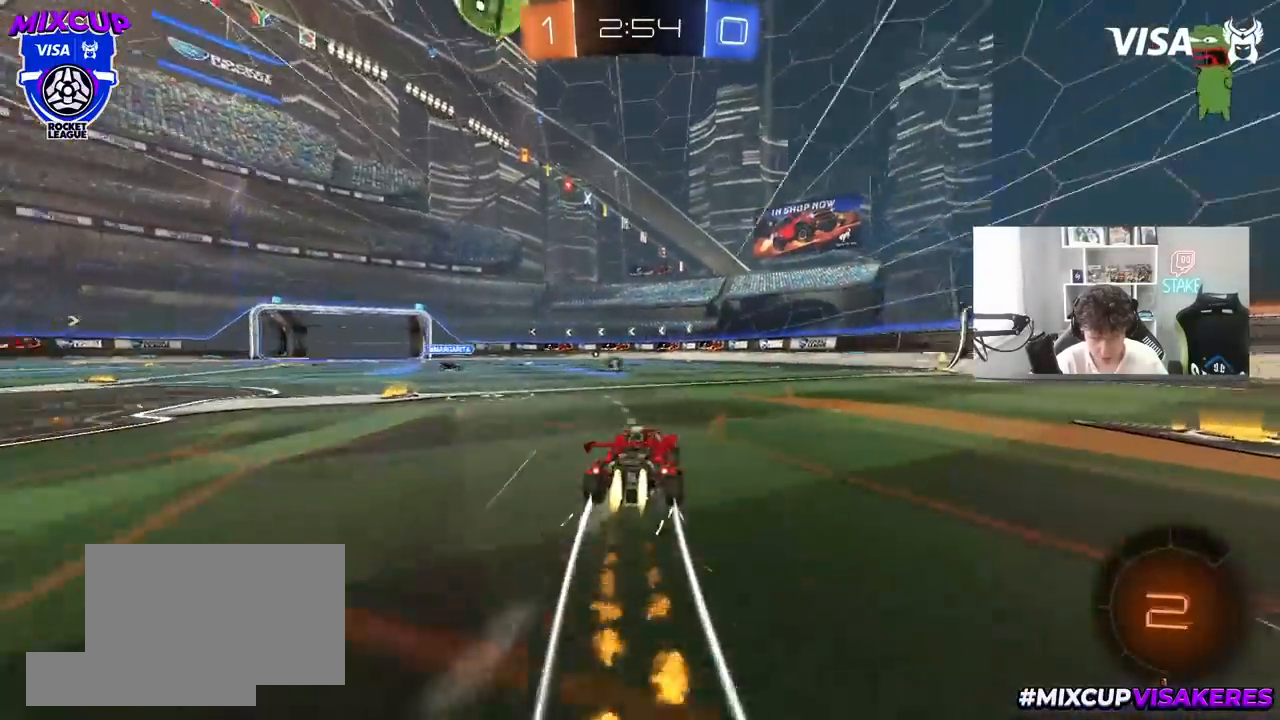
{"keys": ["w"], "mouse": [], "mouse_move": "still", "events": [[50, "mouse_left", "up"], [50, "space", "down"], [200, "d", "up"], [233, "space", "up"], [283, "d", "down"], [433, "d", "up"]]}
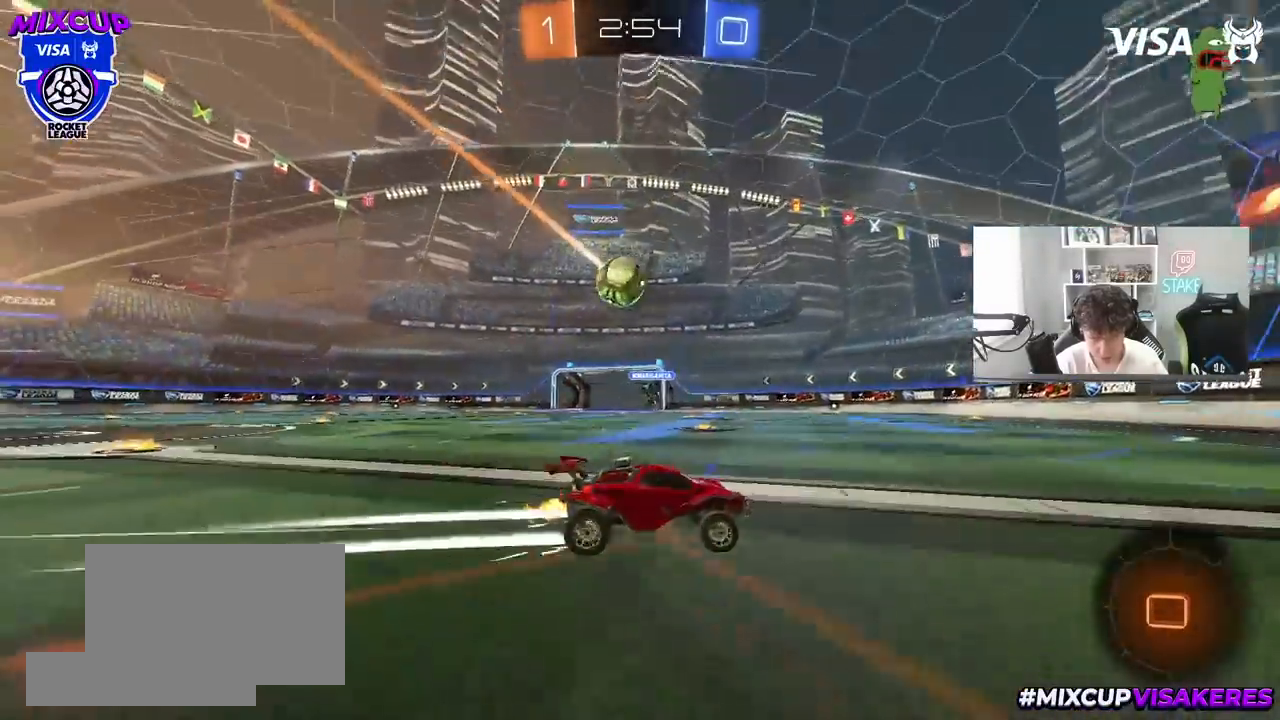
{"keys": ["a", "d", "s"], "mouse": [], "mouse_move": "still", "events": [[250, "w", "up"], [300, "d", "down"], [450, "a", "down"], [450, "s", "down"], [450, "w", "down"], [483, "w", "up"]]}